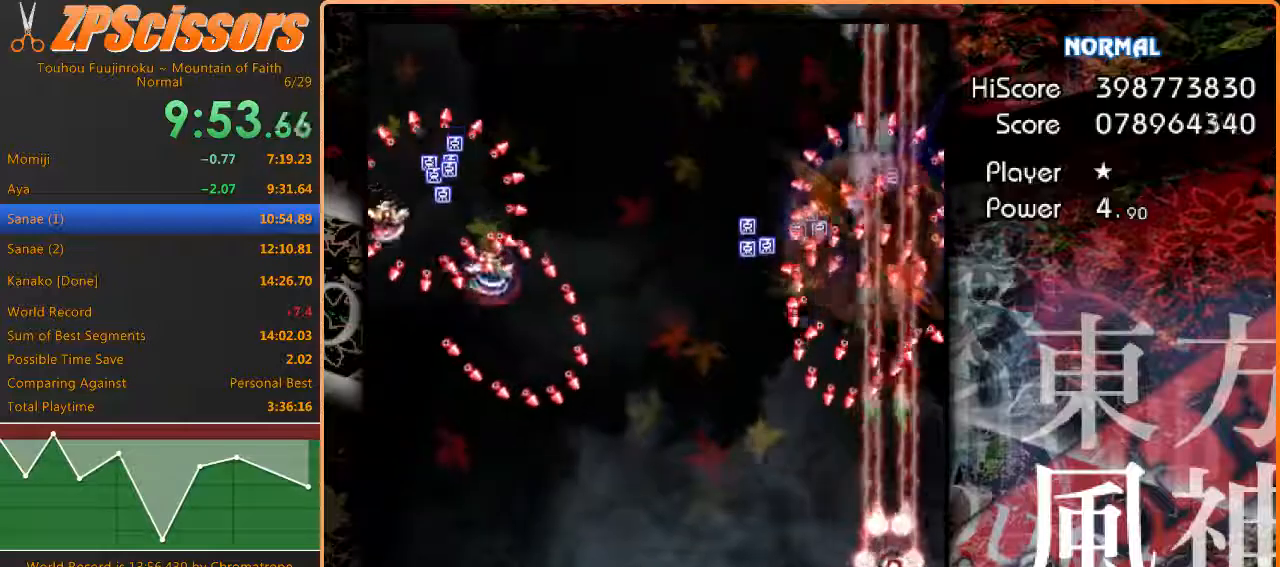
Gameplay with keyboard; each line is a JSON object with the keys held at the frame after it. "events" lists presses ("down") and releases ("up") of "c", "ctrl", "down", "escape", "left", "right", "shift", "up" and "x" between this image and that frame as [ms after this image, input, new state], when the widget could be followed in between. No other keys are recorded. Mouse input is not recorded. Not read: z.
{"keys": ["down", "left", "shift"], "events": [[33, "left", "down"], [67, "right", "up"], [183, "left", "up"], [500, "left", "down"]]}
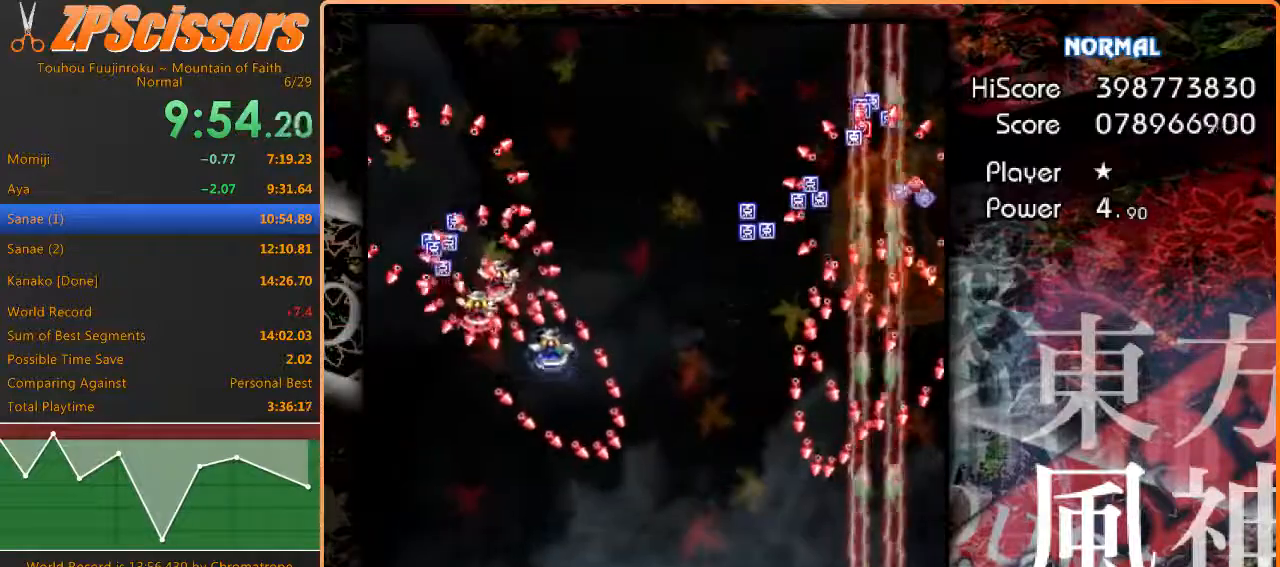
{"keys": ["left"], "events": [[150, "shift", "up"], [267, "down", "up"]]}
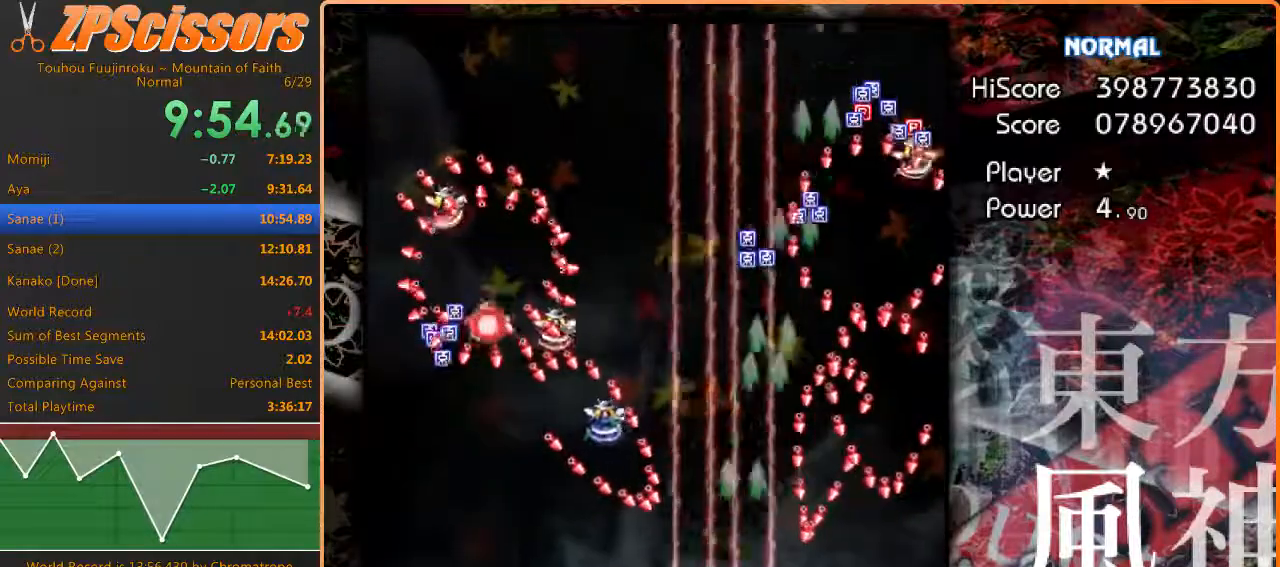
{"keys": ["left", "up"], "events": [[200, "up", "down"]]}
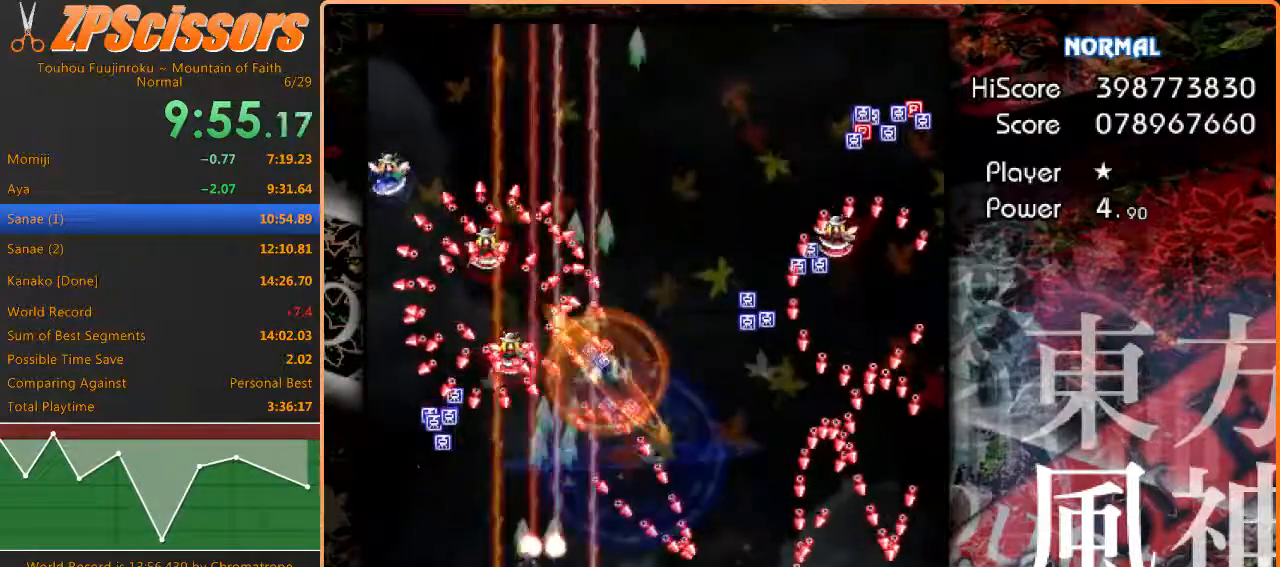
{"keys": ["down", "left"], "events": [[267, "up", "up"], [450, "down", "down"]]}
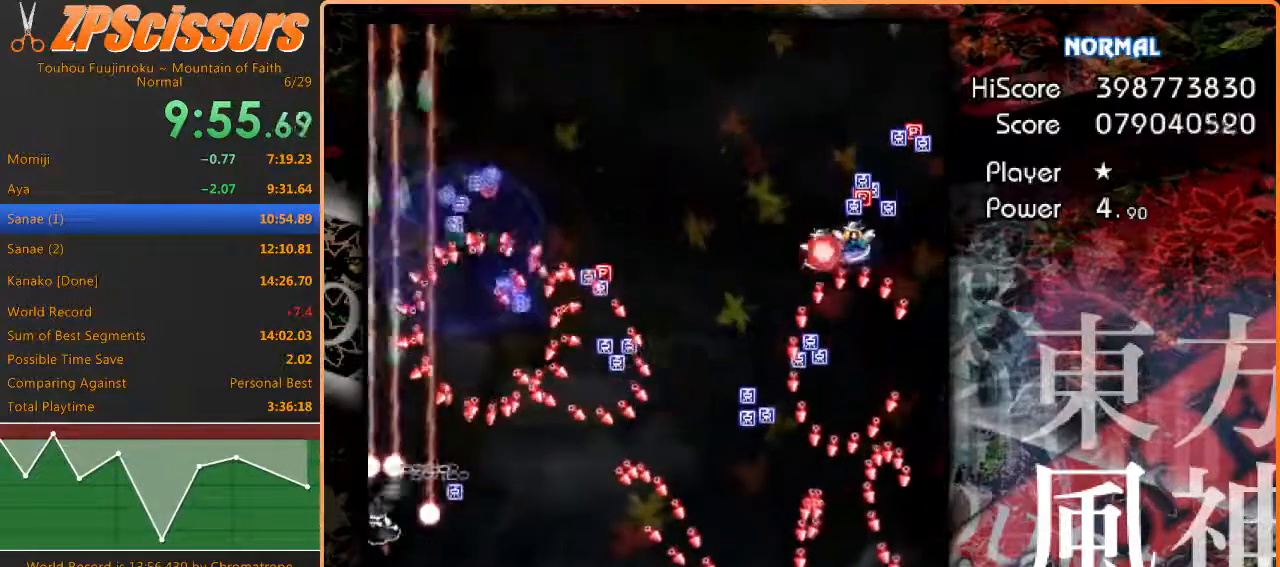
{"keys": ["right", "up"], "events": [[17, "right", "down"], [67, "left", "up"], [250, "down", "up"], [467, "up", "down"]]}
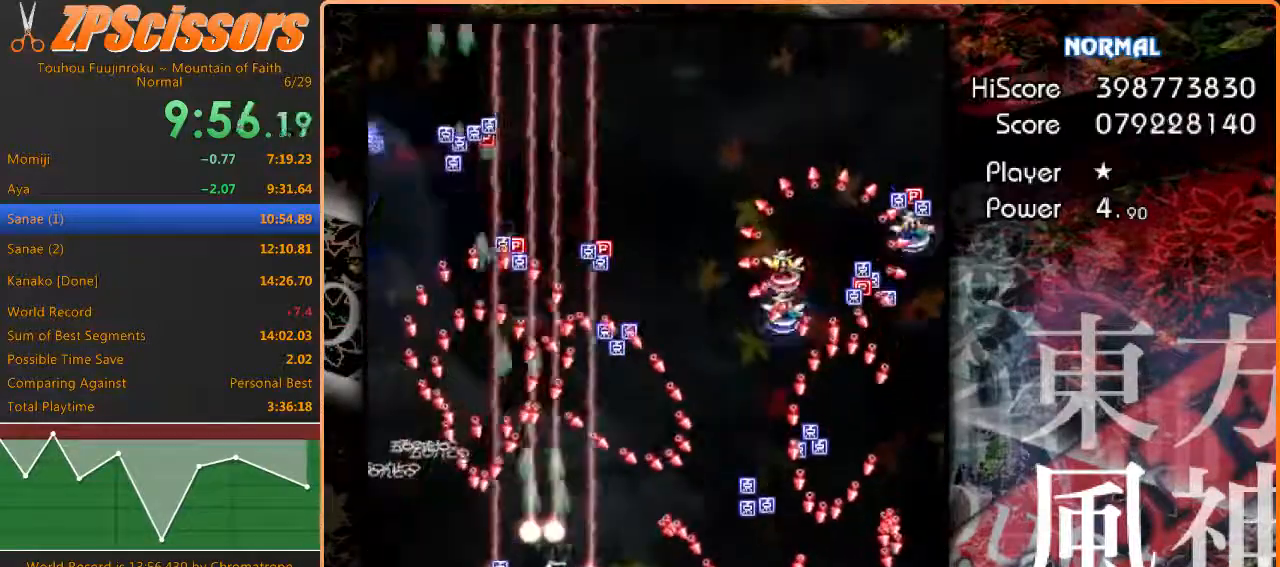
{"keys": ["left", "shift"], "events": [[183, "shift", "down"], [233, "right", "up"], [283, "up", "up"], [450, "left", "down"]]}
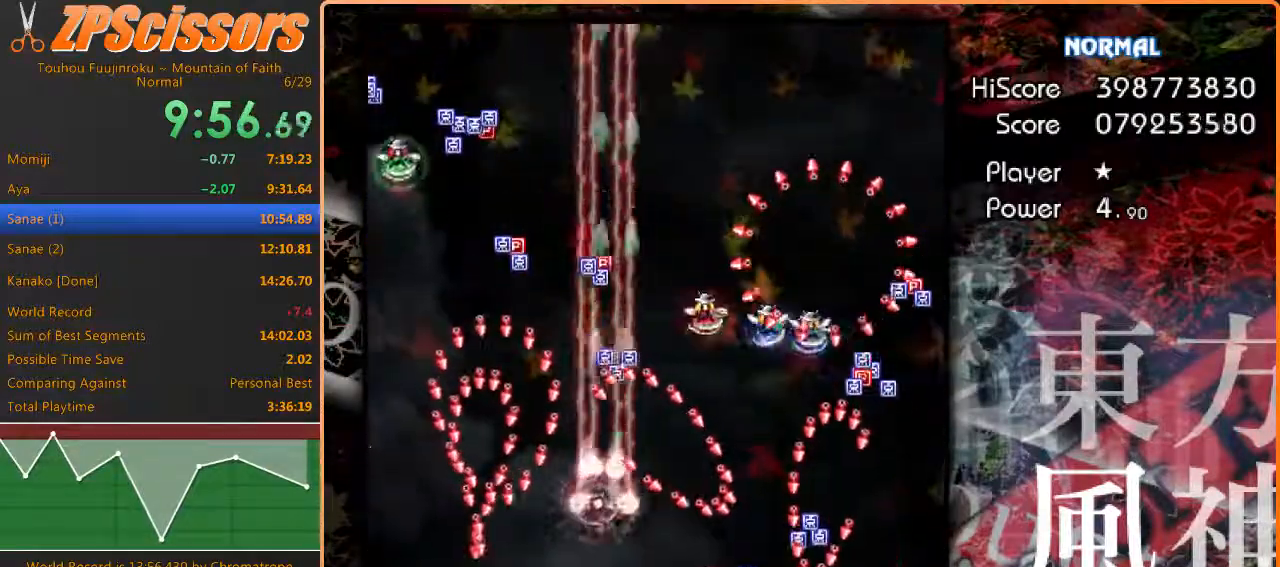
{"keys": ["shift", "up"], "events": [[67, "left", "up"], [150, "up", "down"]]}
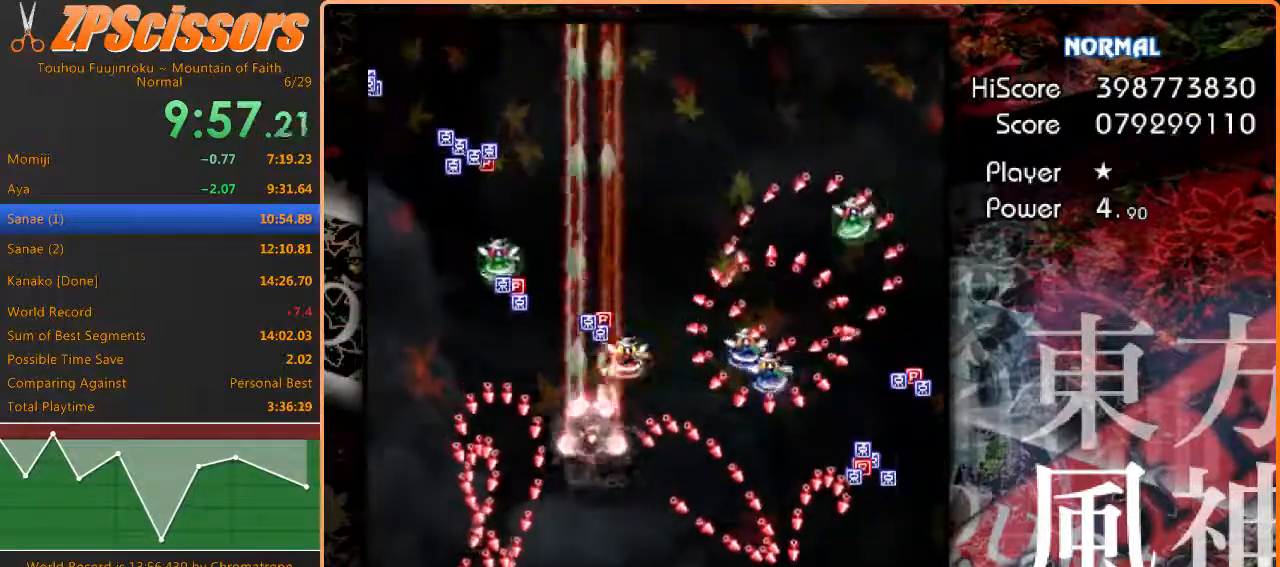
{"keys": ["left"], "events": [[67, "left", "down"], [167, "up", "up"], [217, "left", "up"], [317, "up", "down"], [333, "left", "down"], [400, "shift", "up"], [417, "up", "up"]]}
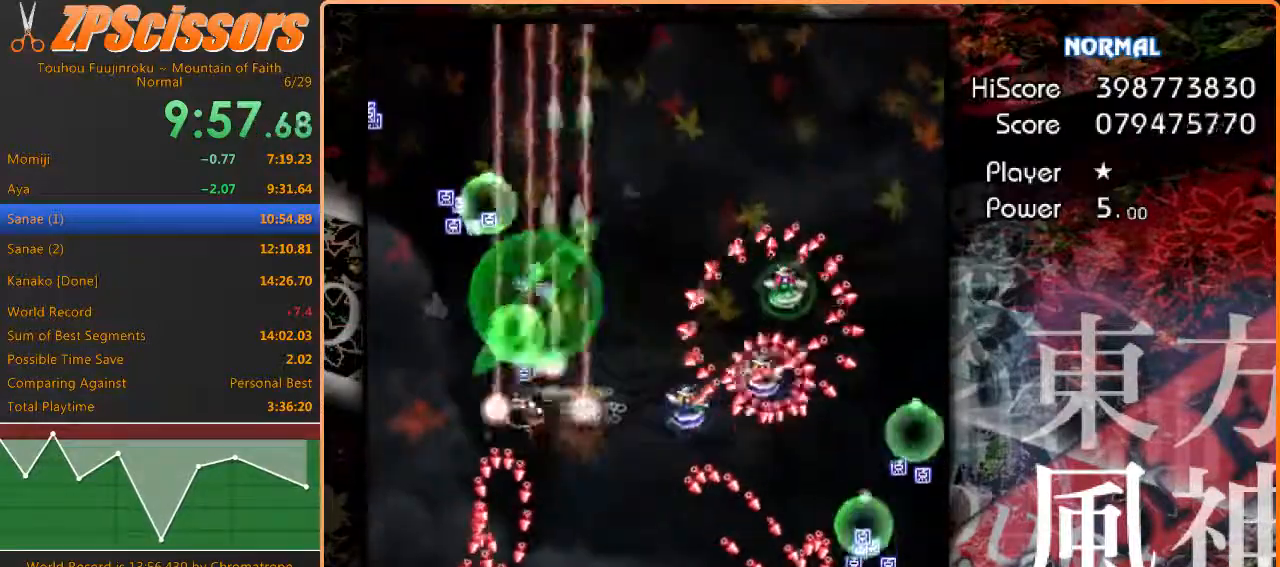
{"keys": ["up"], "events": [[67, "up", "down"], [200, "up", "up"], [250, "shift", "down"], [300, "down", "down"], [433, "down", "up"], [433, "shift", "up"], [500, "left", "up"], [500, "up", "down"]]}
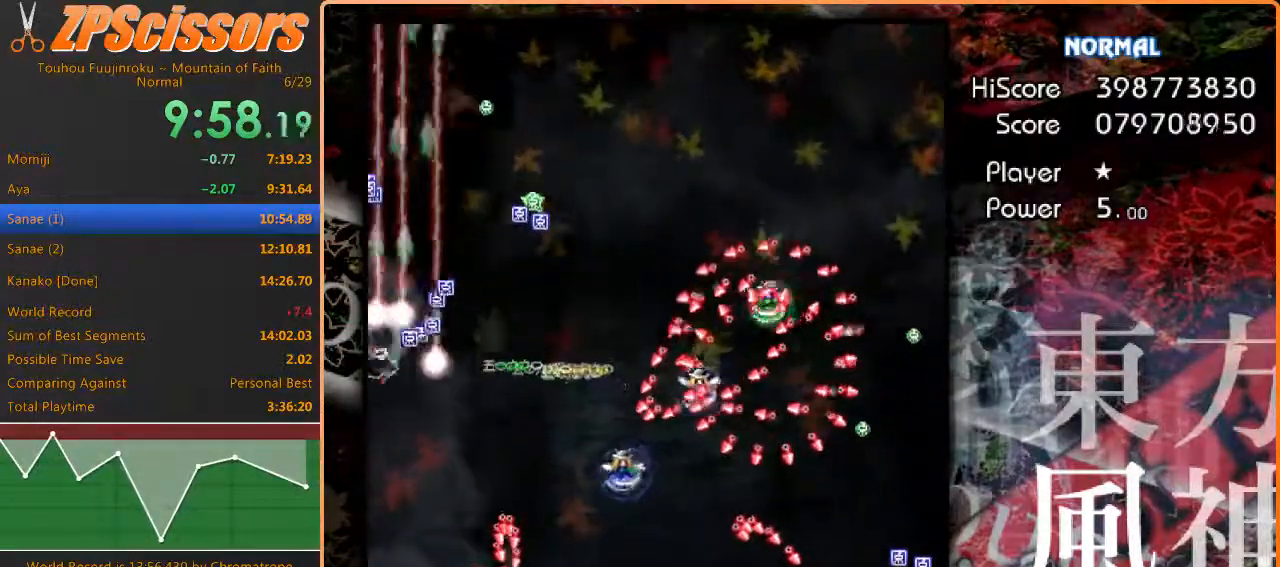
{"keys": ["up"], "events": [[167, "right", "down"], [350, "right", "up"]]}
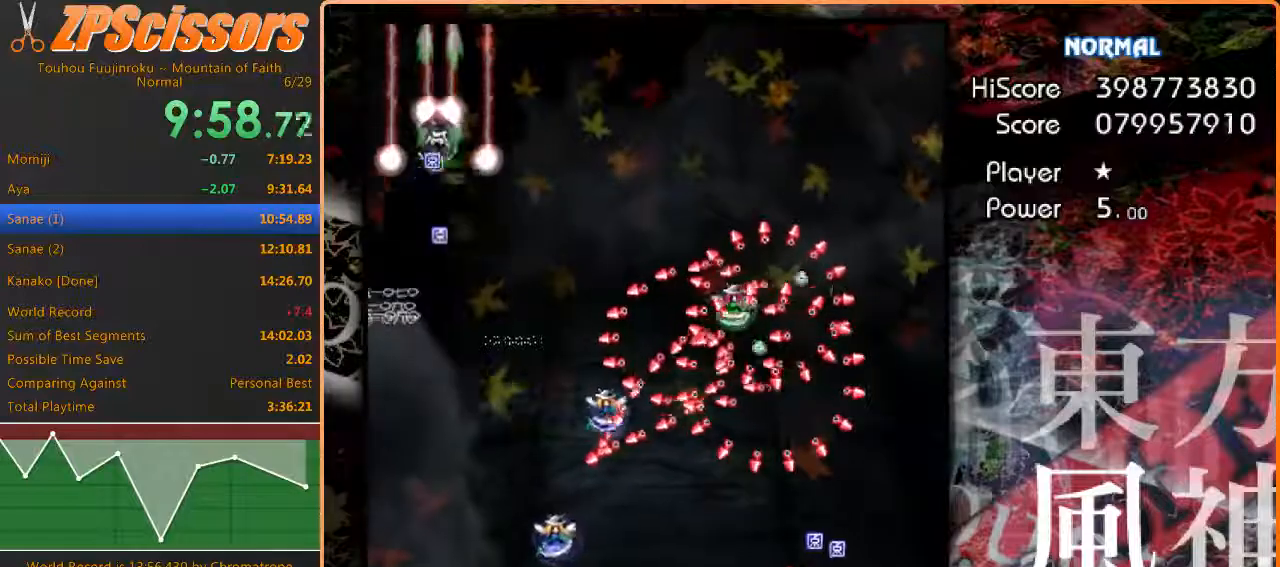
{"keys": ["down"], "events": [[167, "right", "down"], [217, "up", "up"], [317, "right", "up"], [450, "right", "down"], [467, "down", "down"], [500, "right", "up"]]}
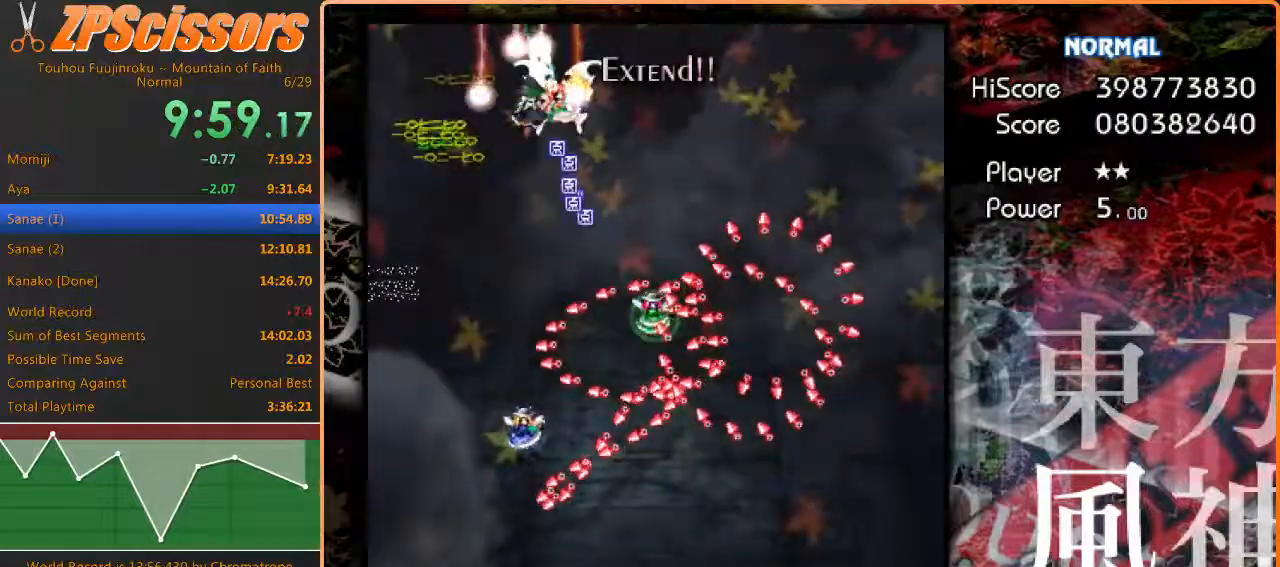
{"keys": ["down", "shift"], "events": [[100, "left", "down"], [250, "left", "up"], [283, "down", "up"], [433, "left", "down"], [450, "left", "up"], [483, "shift", "down"], [500, "down", "down"]]}
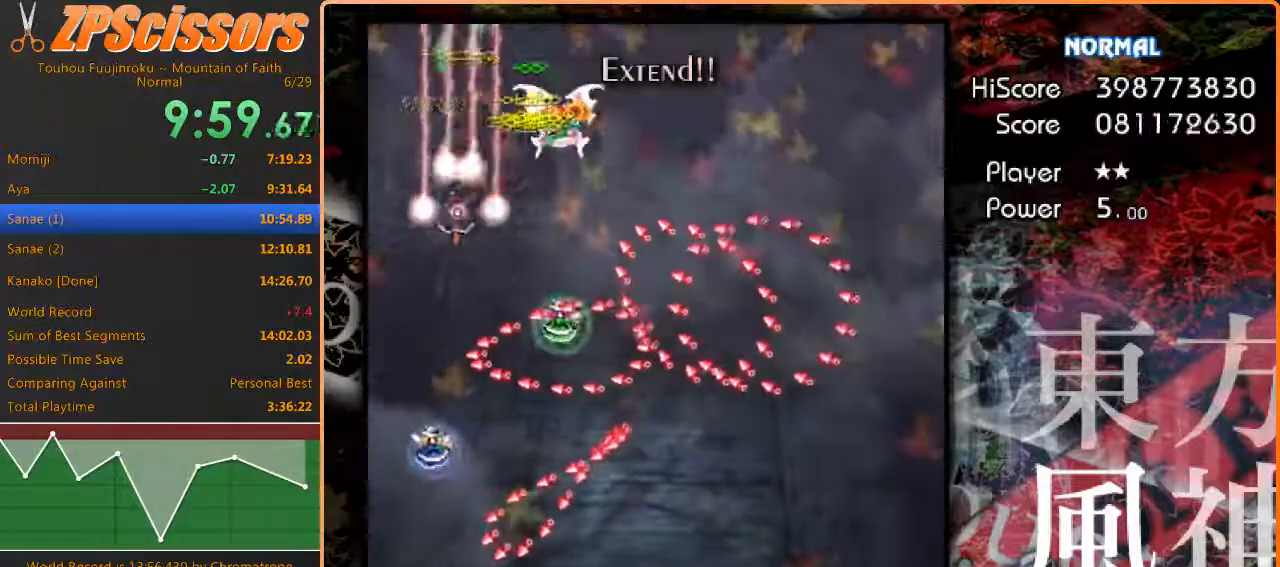
{"keys": ["right", "shift"], "events": [[50, "down", "up"], [50, "left", "down"], [267, "left", "up"], [317, "down", "down"], [333, "right", "down"], [450, "down", "up"]]}
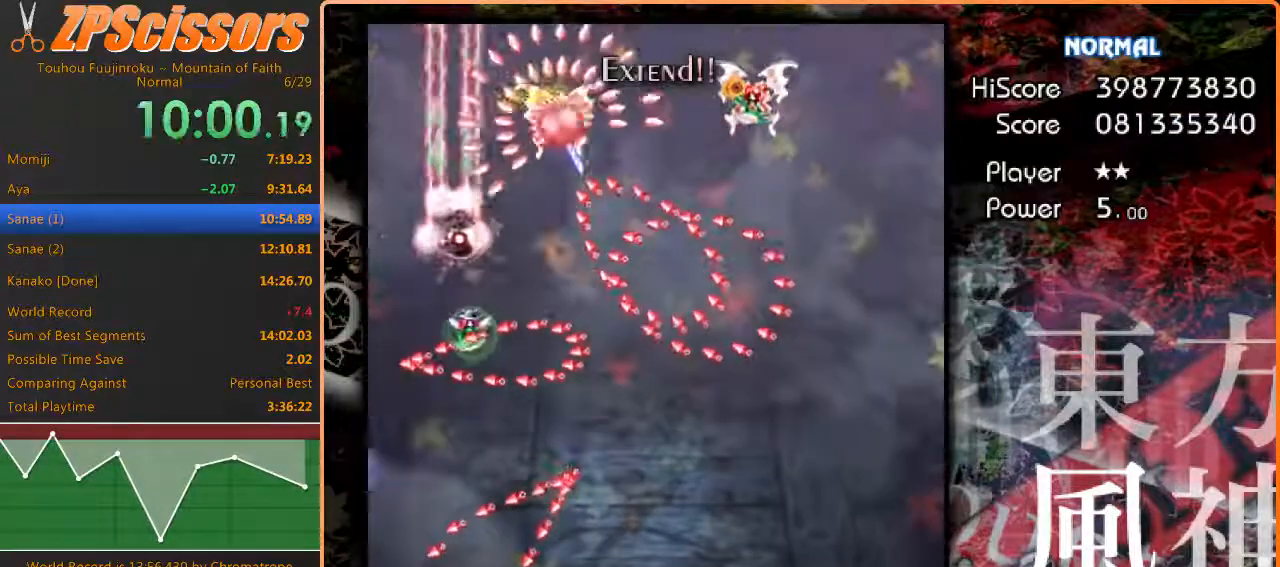
{"keys": ["down", "right", "shift"], "events": [[183, "down", "down"]]}
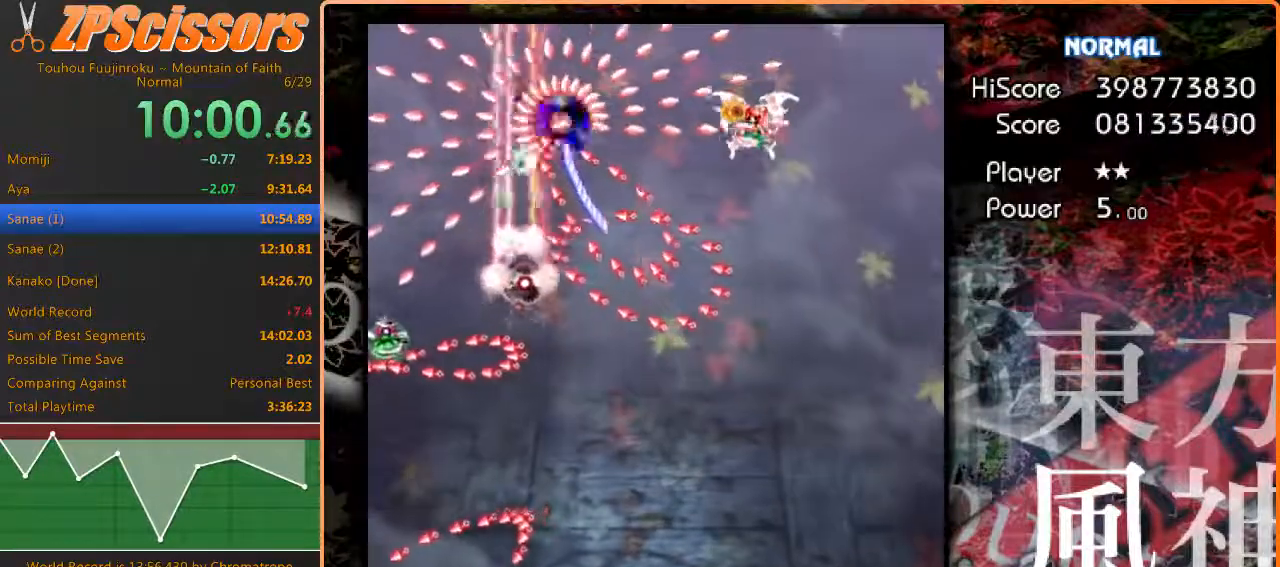
{"keys": ["down", "shift"], "events": [[50, "right", "up"], [117, "right", "down"], [217, "right", "up"]]}
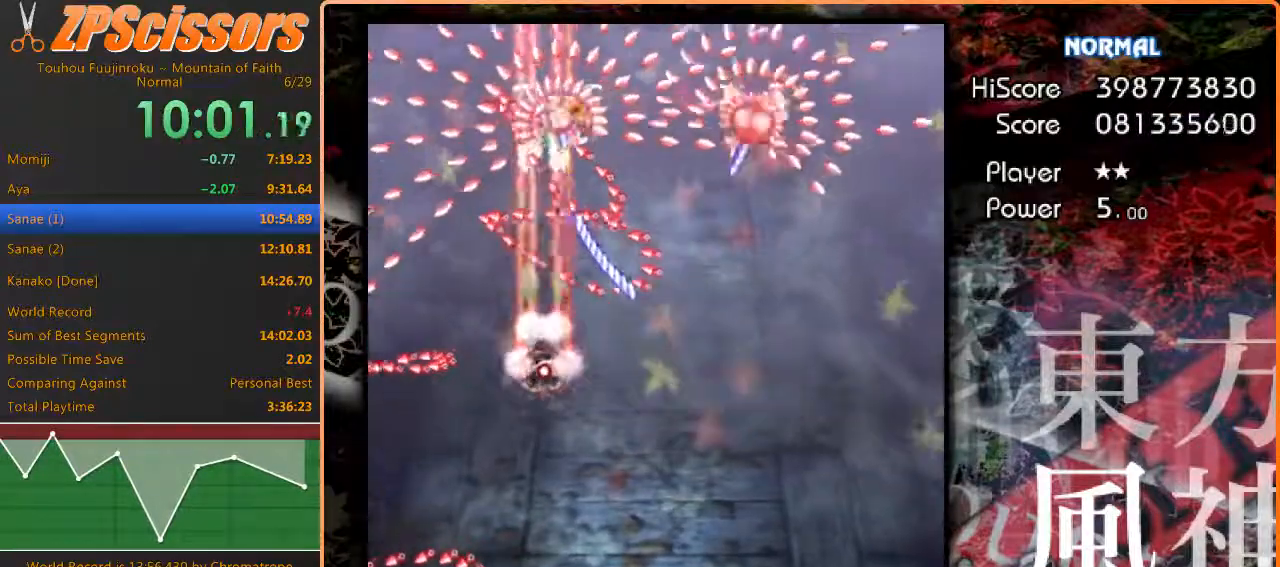
{"keys": ["shift"], "events": [[17, "right", "down"], [100, "down", "up"], [117, "right", "up"], [333, "down", "down"], [450, "down", "up"]]}
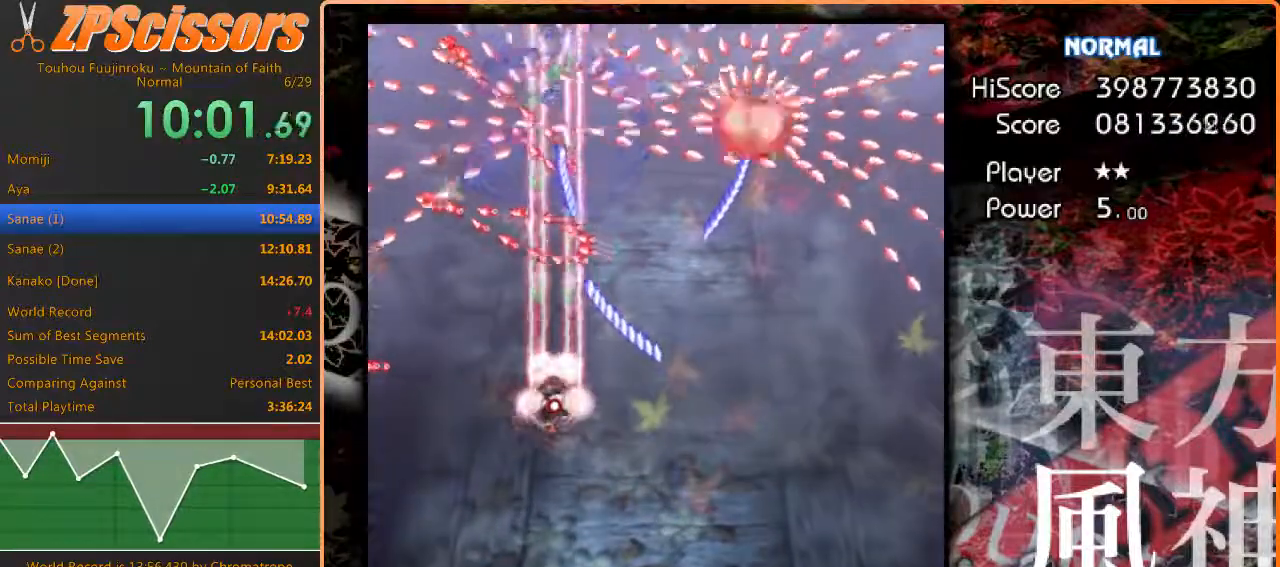
{"keys": ["shift", "up"], "events": [[467, "up", "down"]]}
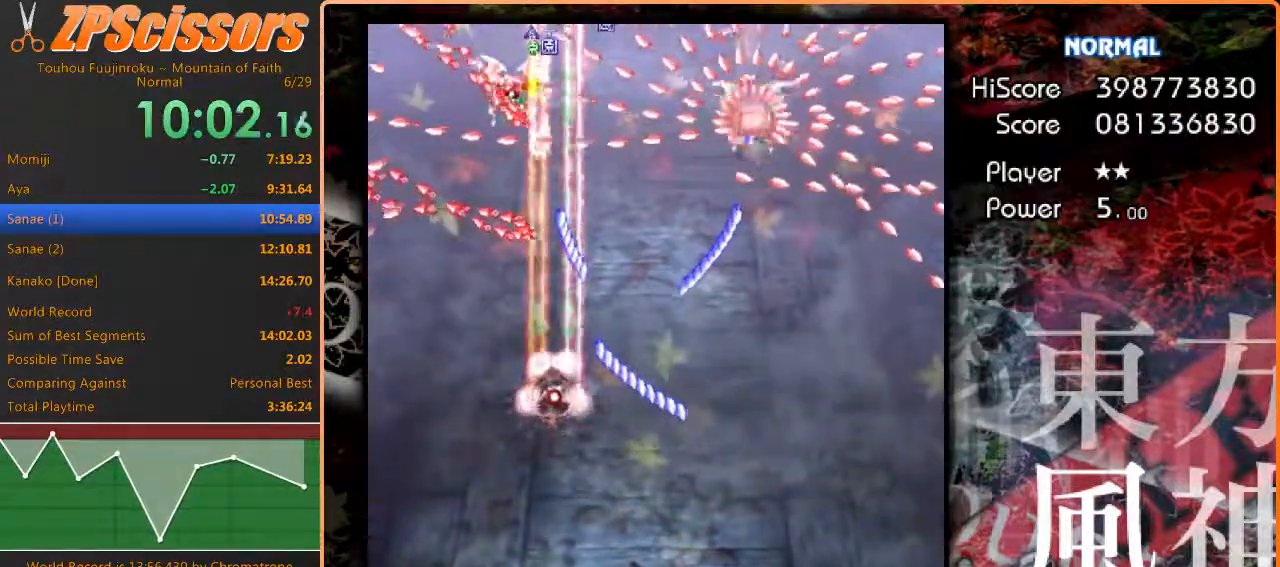
{"keys": ["right", "shift"], "events": [[200, "right", "down"], [300, "up", "up"], [383, "down", "down"], [483, "down", "up"]]}
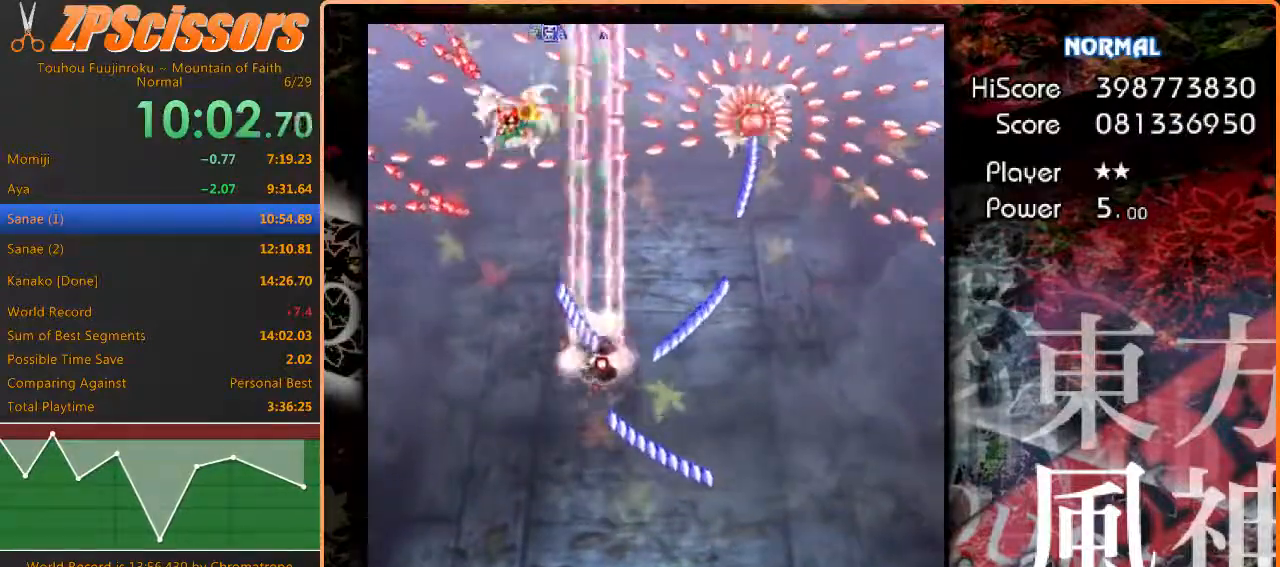
{"keys": ["left", "shift", "up"], "events": [[100, "up", "down"], [217, "right", "up"], [250, "left", "down"]]}
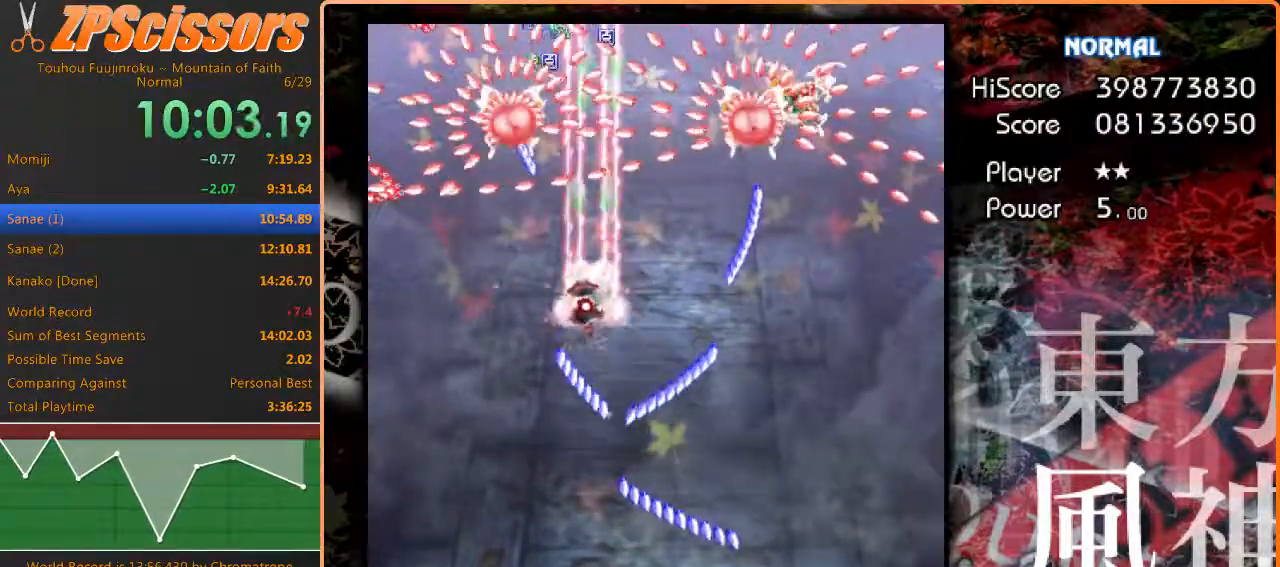
{"keys": ["down", "right", "shift"], "events": [[333, "right", "down"], [400, "left", "up"], [400, "up", "up"], [483, "down", "down"]]}
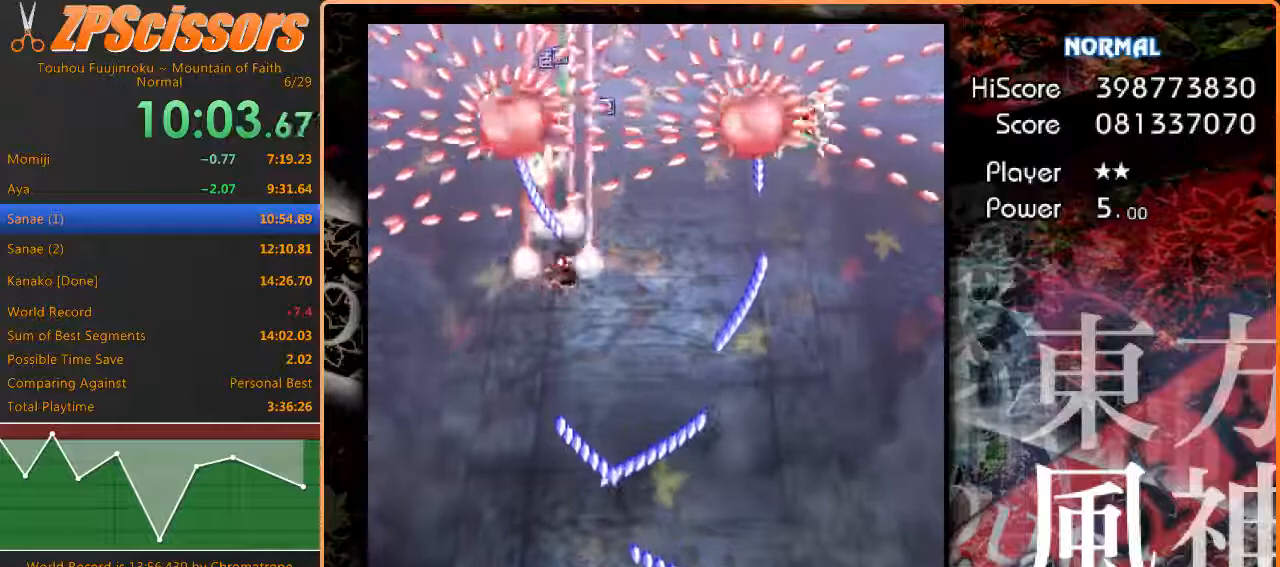
{"keys": ["right", "up"], "events": [[17, "shift", "up"], [150, "shift", "down"], [217, "down", "up"], [350, "shift", "up"], [450, "up", "down"]]}
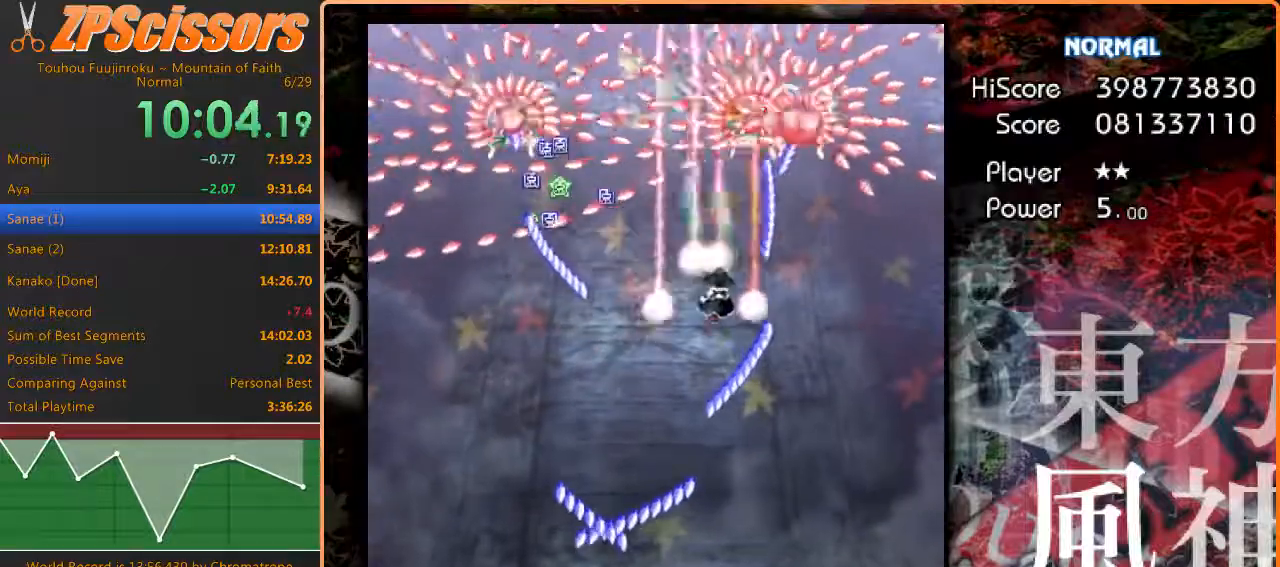
{"keys": ["left"], "events": [[117, "x", "down"], [183, "right", "up"], [200, "x", "up"], [400, "left", "down"], [500, "up", "up"]]}
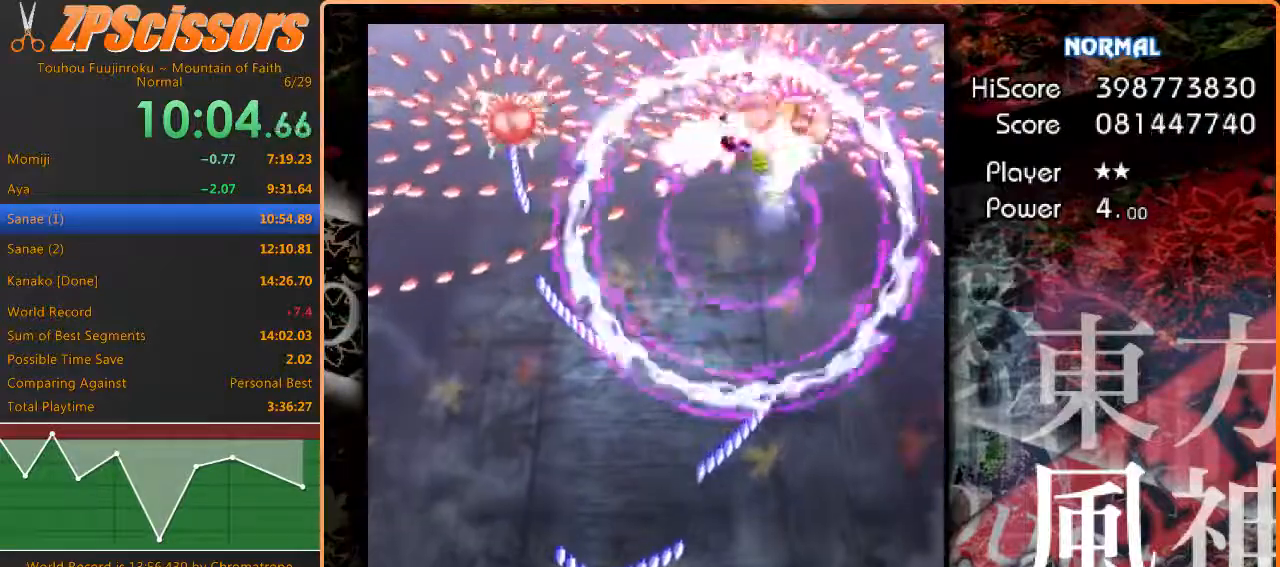
{"keys": ["left"], "events": [[50, "down", "down"], [417, "down", "up"]]}
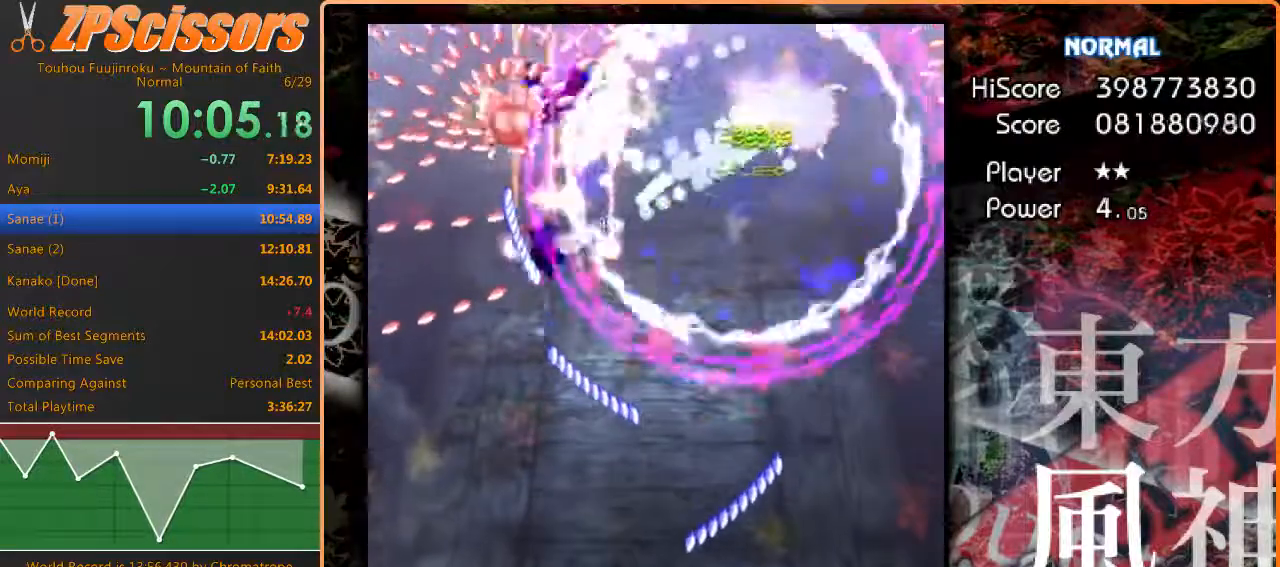
{"keys": ["down", "shift"], "events": [[17, "down", "down"], [100, "shift", "down"], [200, "right", "down"], [267, "left", "up"], [333, "right", "up"]]}
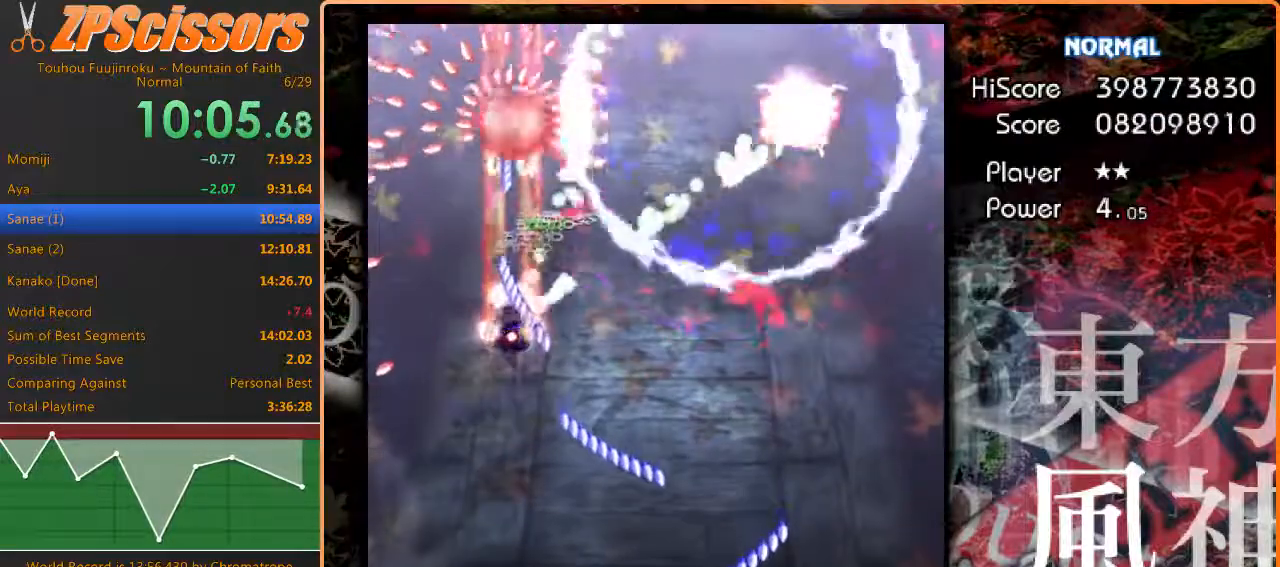
{"keys": ["right", "shift", "up"], "events": [[17, "down", "up"], [83, "right", "down"], [183, "right", "up"], [200, "left", "down"], [317, "up", "down"], [350, "left", "up"], [400, "right", "down"]]}
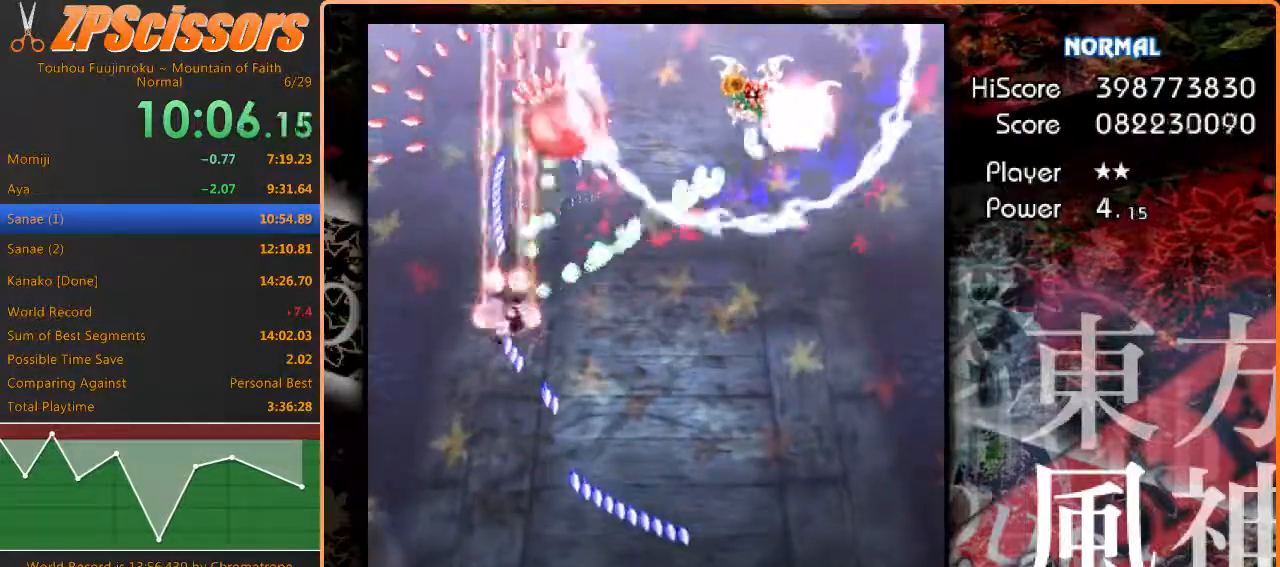
{"keys": ["shift"], "events": [[17, "up", "up"], [83, "down", "down"], [150, "right", "up"], [200, "down", "up"], [333, "right", "down"], [383, "down", "down"], [433, "right", "up"], [500, "down", "up"]]}
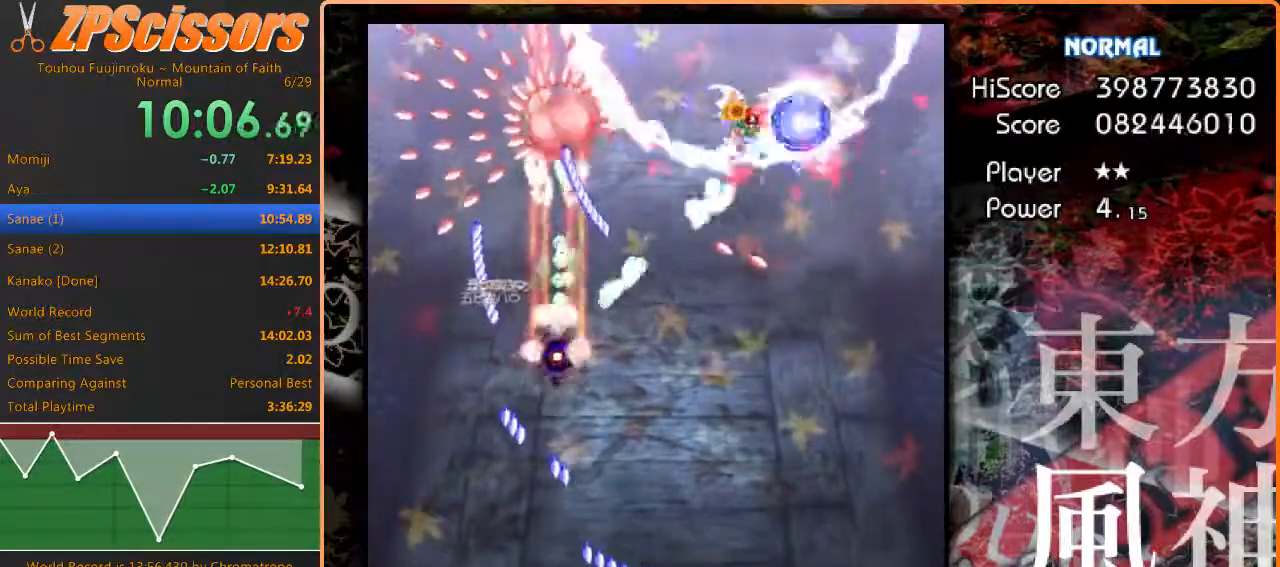
{"keys": ["down", "shift"], "events": [[267, "down", "down"], [283, "right", "down"], [400, "right", "up"]]}
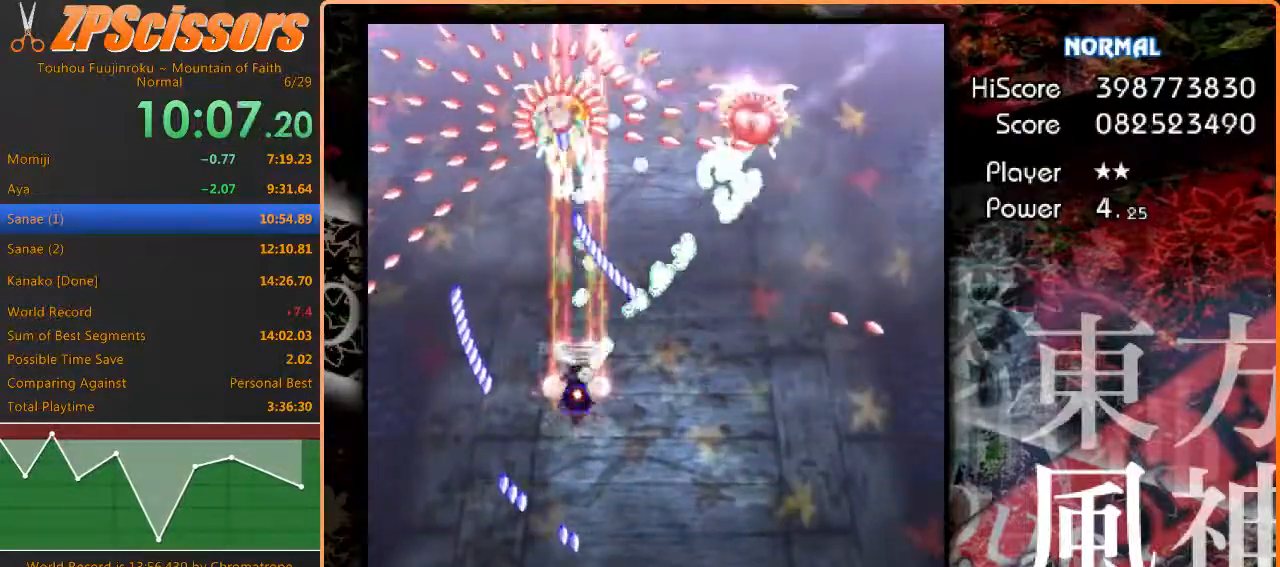
{"keys": ["down", "right", "shift"], "events": [[133, "left", "down"], [183, "left", "up"], [200, "down", "up"], [500, "down", "down"], [500, "right", "down"]]}
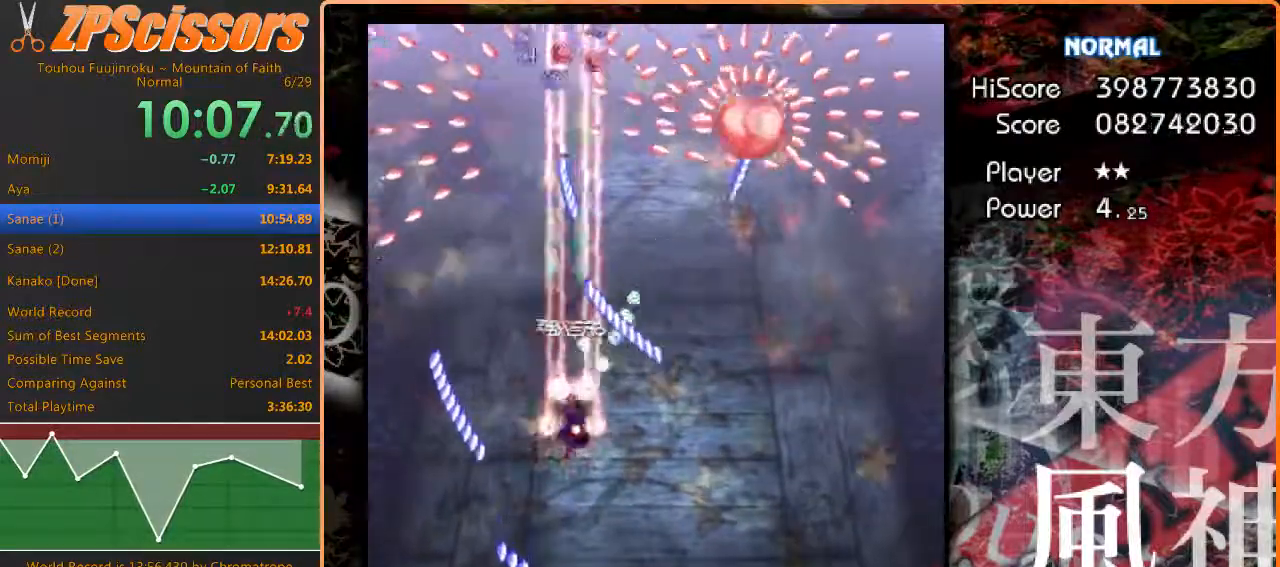
{"keys": ["right", "up"], "events": [[33, "shift", "up"], [250, "down", "up"], [383, "up", "down"]]}